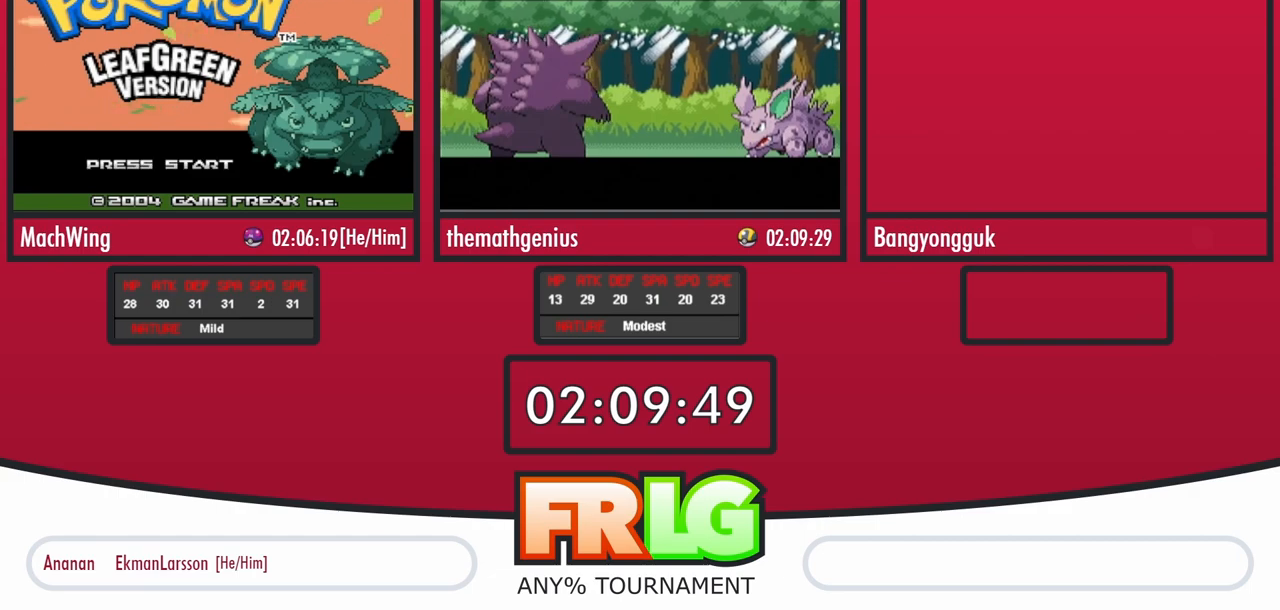
Gameplay with a controller (Nintendo layout); each line is a JSON object with the inputs held at the frame after it. "events" lists button and stick changes between this image and that frame as [ms after this image, input, new state], when the widget could be followed in between. Not read: A L1 L3 R3.
{"buttons": ["R1"], "events": []}
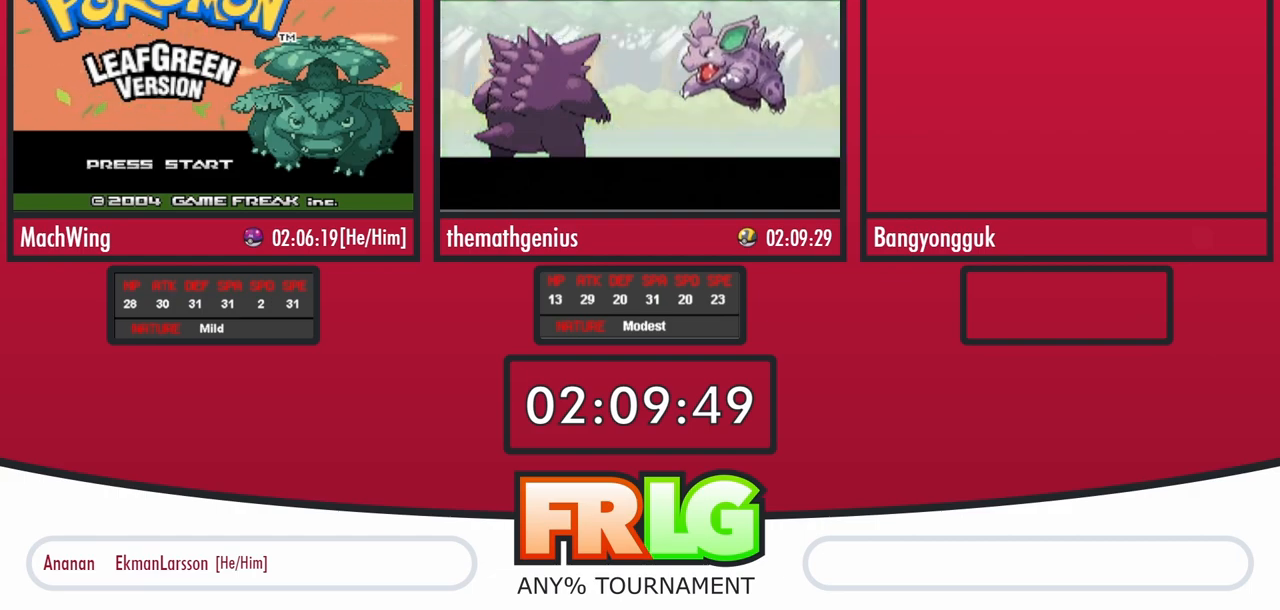
{"buttons": ["R1"], "events": []}
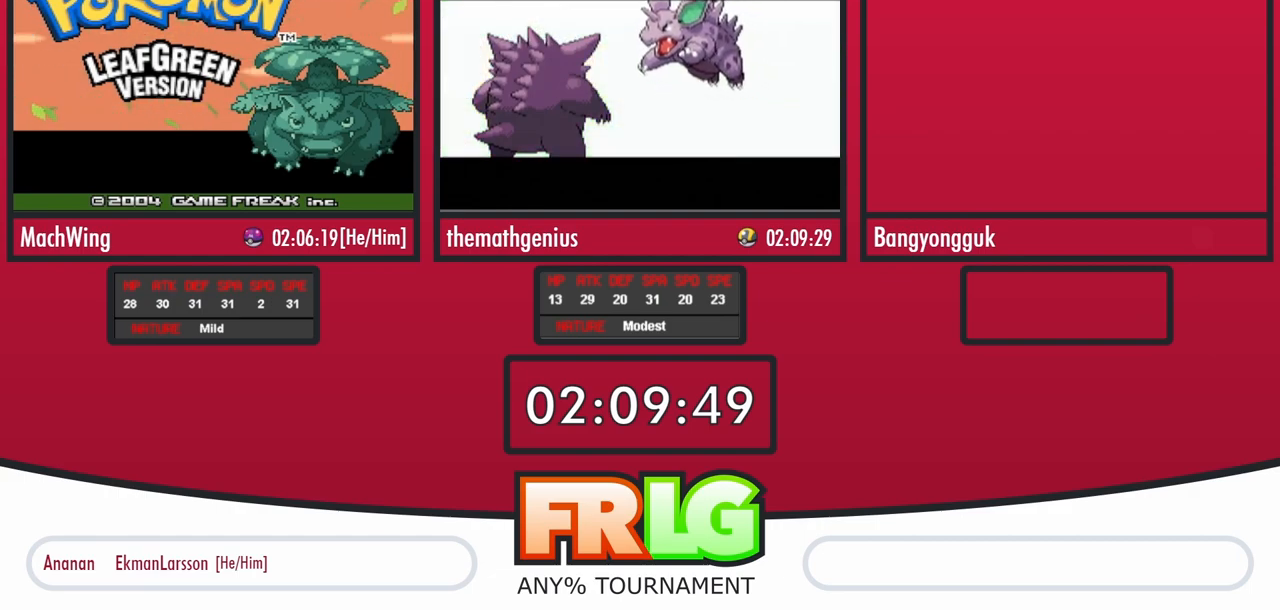
{"buttons": ["R1"], "events": []}
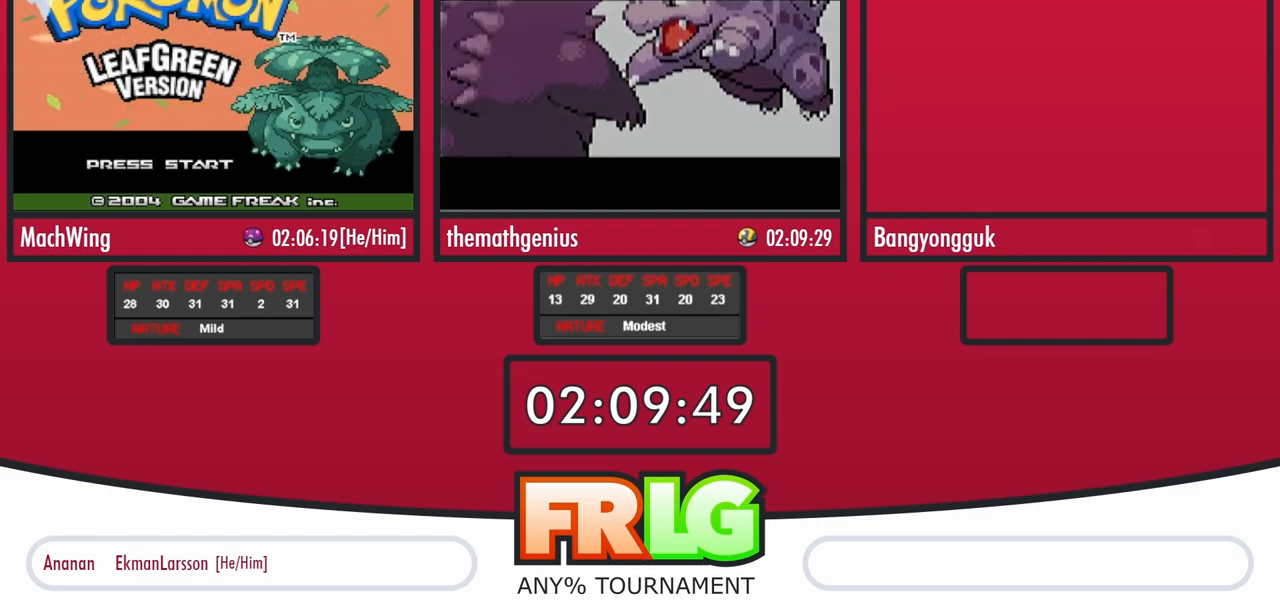
{"buttons": ["R1"], "events": []}
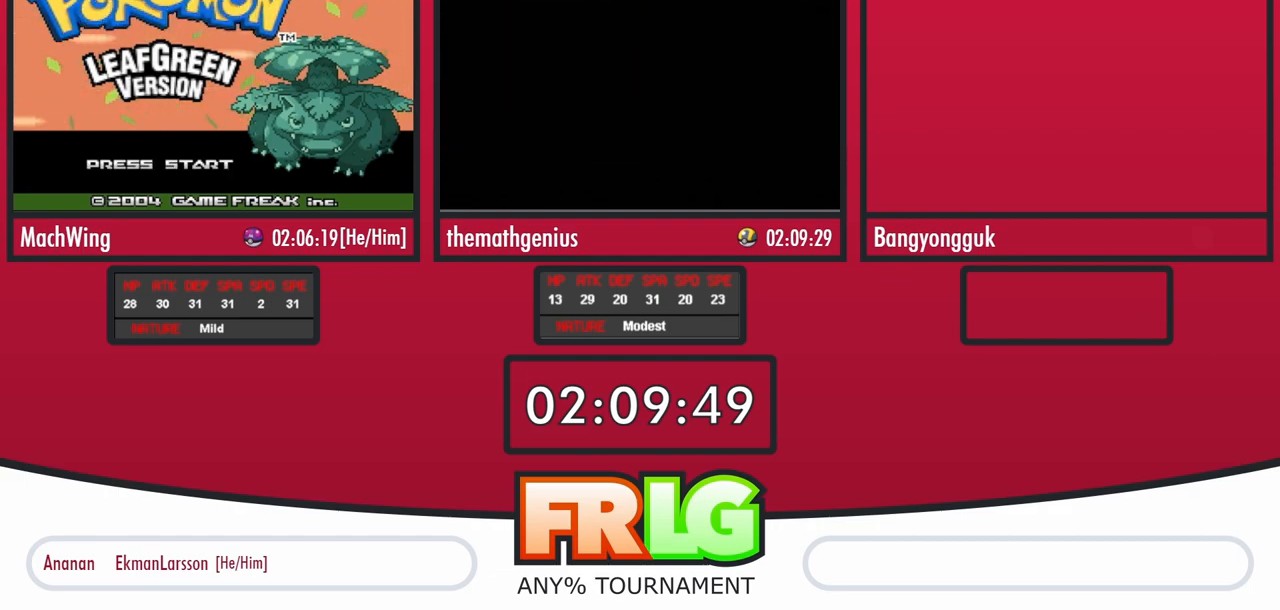
{"buttons": ["R1"], "events": []}
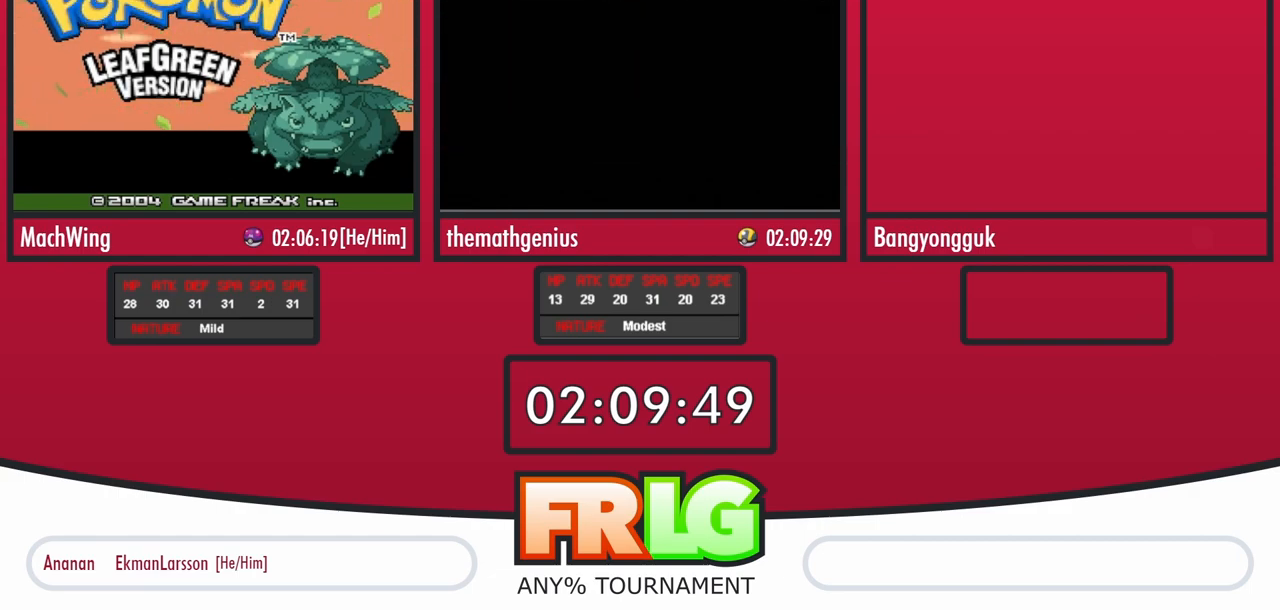
{"buttons": ["R1"], "events": []}
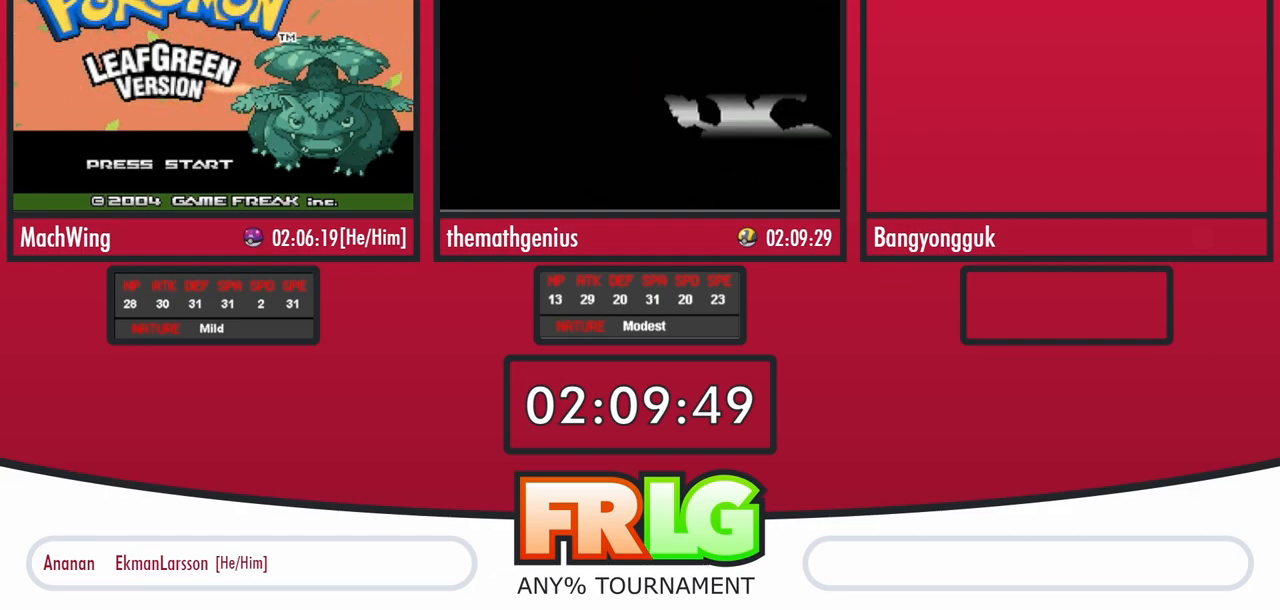
{"buttons": ["R1"], "events": []}
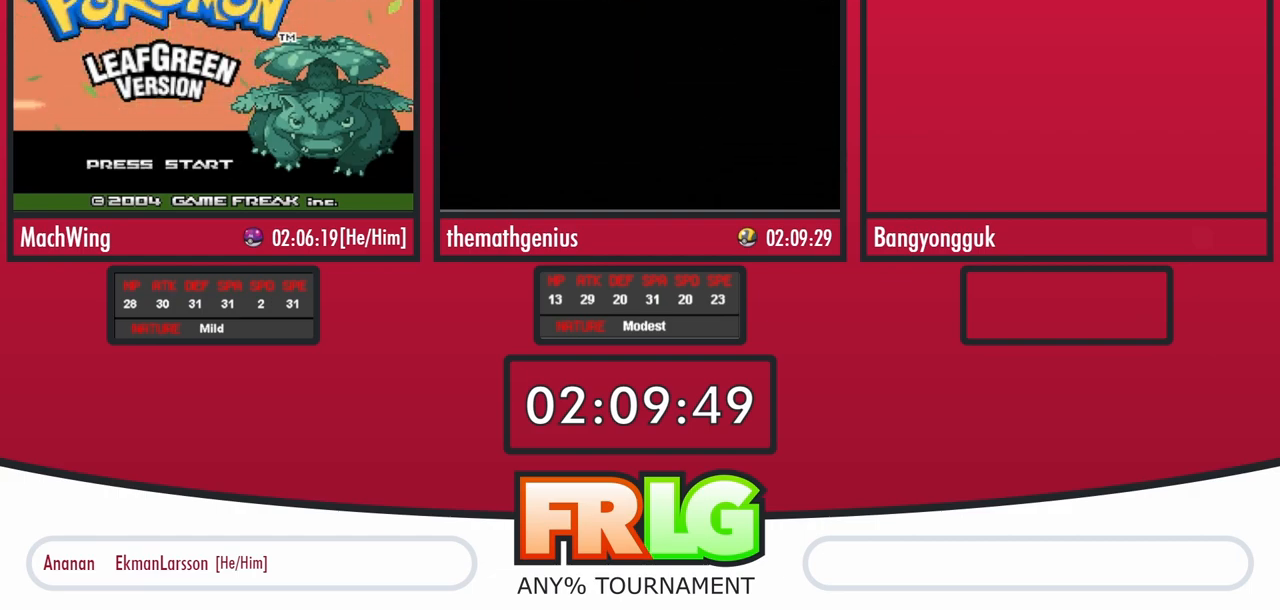
{"buttons": ["R1"], "events": []}
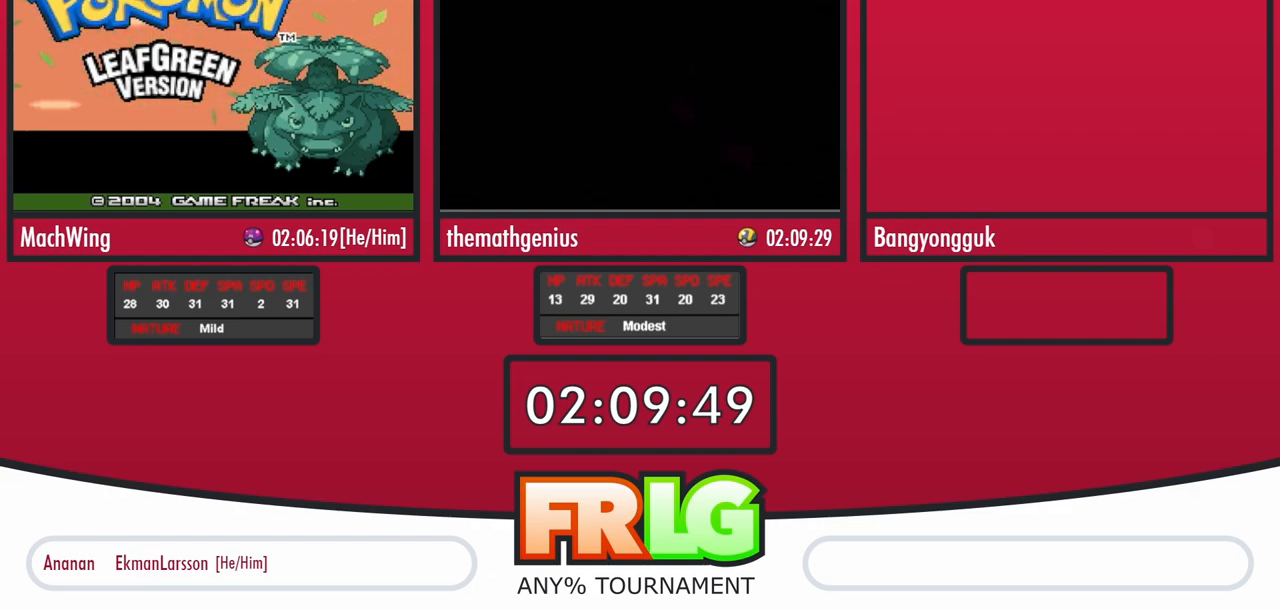
{"buttons": ["R1"], "events": []}